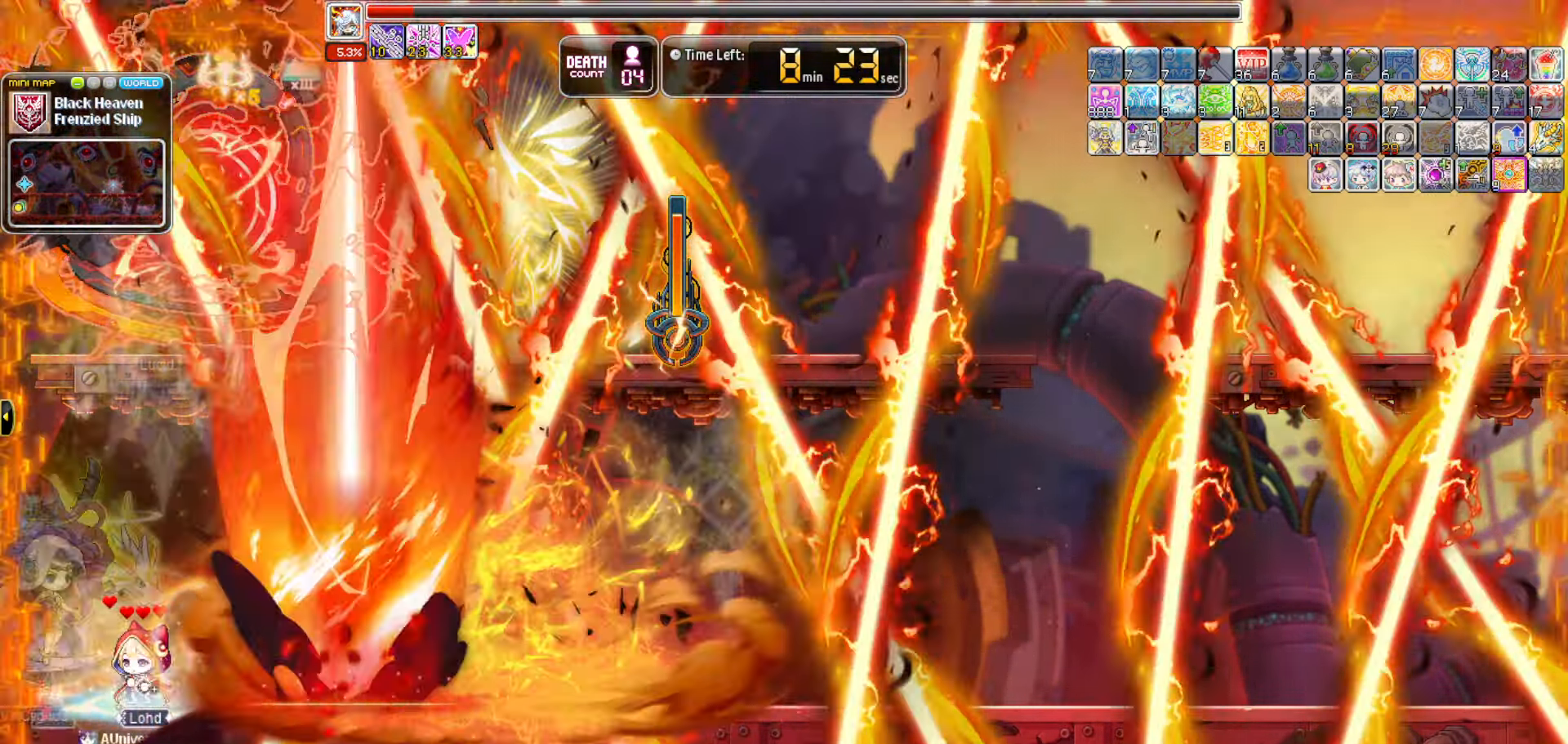
Gameplay with keyboard; each line is a JSON object with the keys held at the frame after it. "events" lists presses ("down") and releases ("up") of "0", "1", "2", "3", "4", "5", "6", "7", "8", "9", "a", "b", "backspace", "c", "caps_lock", "d", "e", "escape", "f", "f1", "f10", "f11", "f12", "f2", "f3", "f4", "f5", "f6", "f7", "f8", "f9", "g", "h", "i", "j", "k", "l", "m", "n", "o", "p", "q", "r", "s", "t", "tab", "u", "up", "v", "w", "x", "y" and "z" between this image and that frame as [ms after this image, input, new state], when the widget could be followed in between. No other keys are recorded. Mouse input is not recorded.
{"keys": [], "events": []}
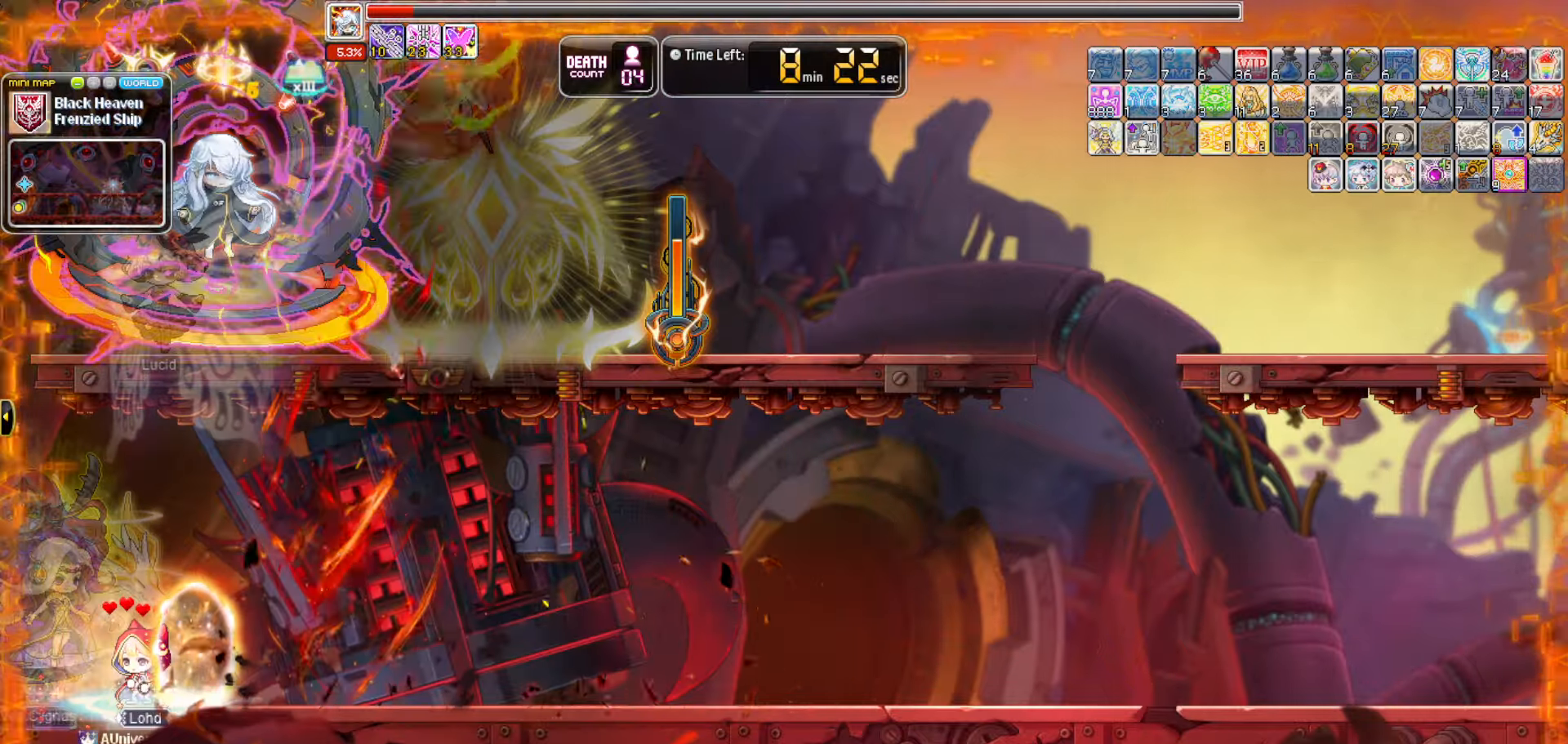
{"keys": [], "events": []}
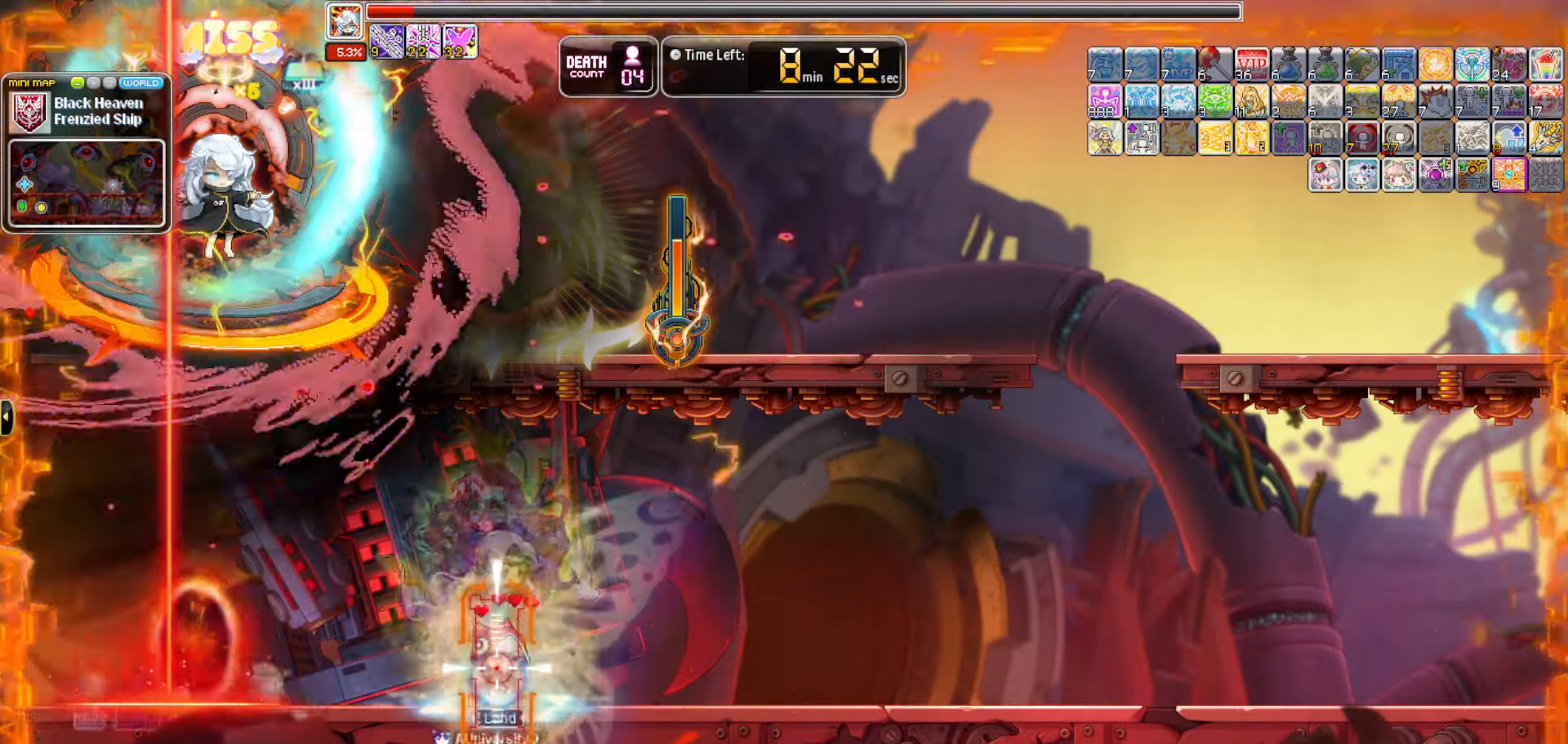
{"keys": [], "events": []}
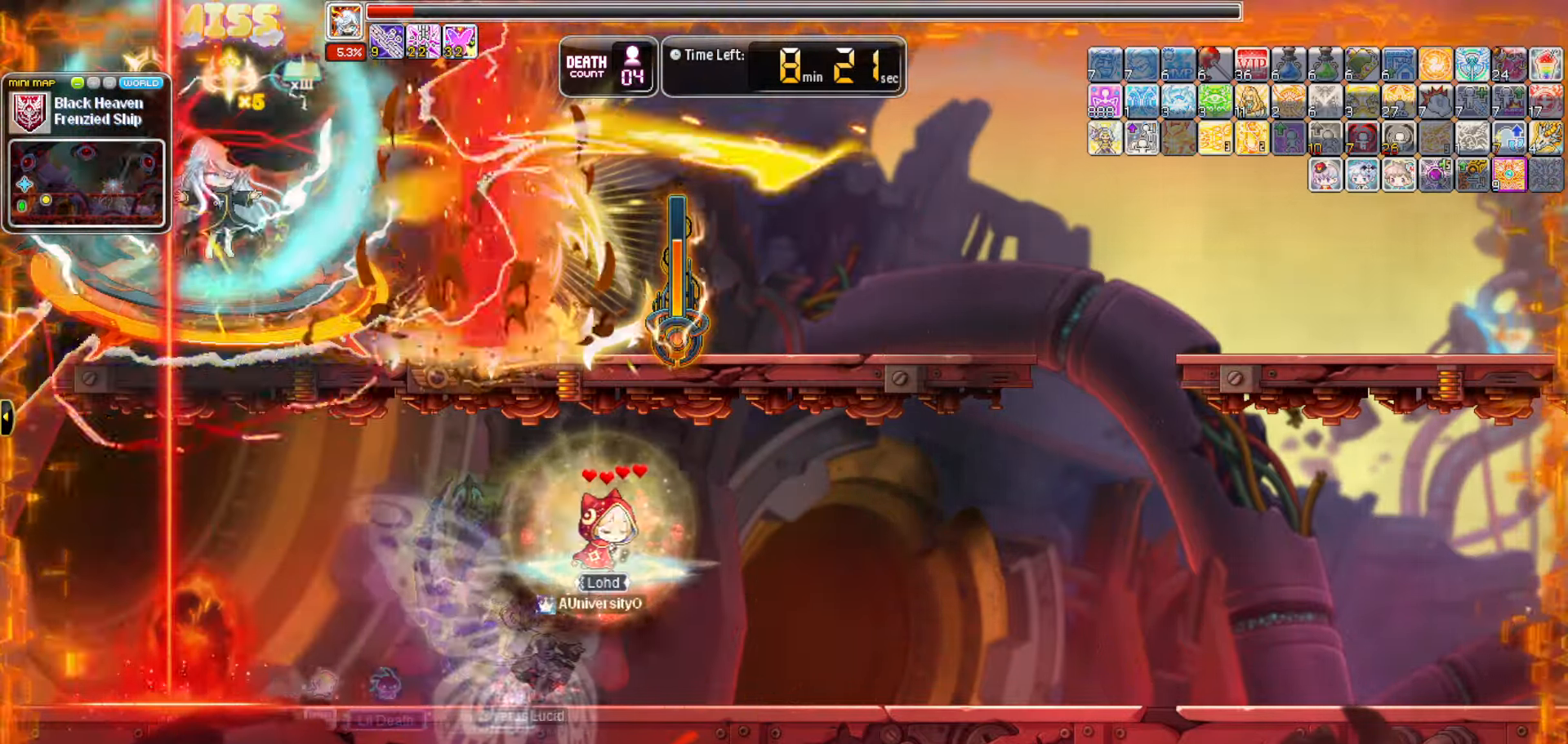
{"keys": [], "events": []}
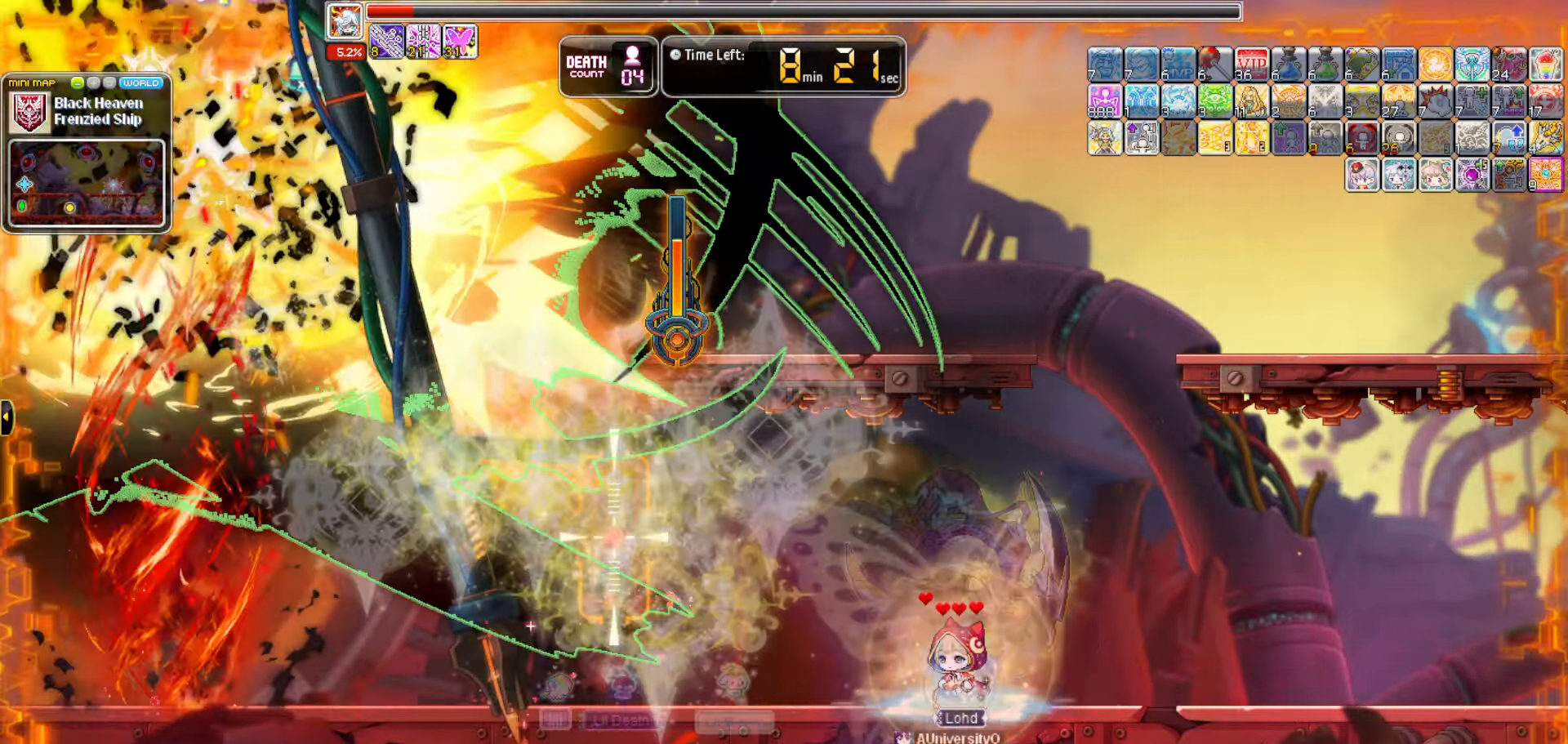
{"keys": ["v"], "events": [[267, "v", "down"]]}
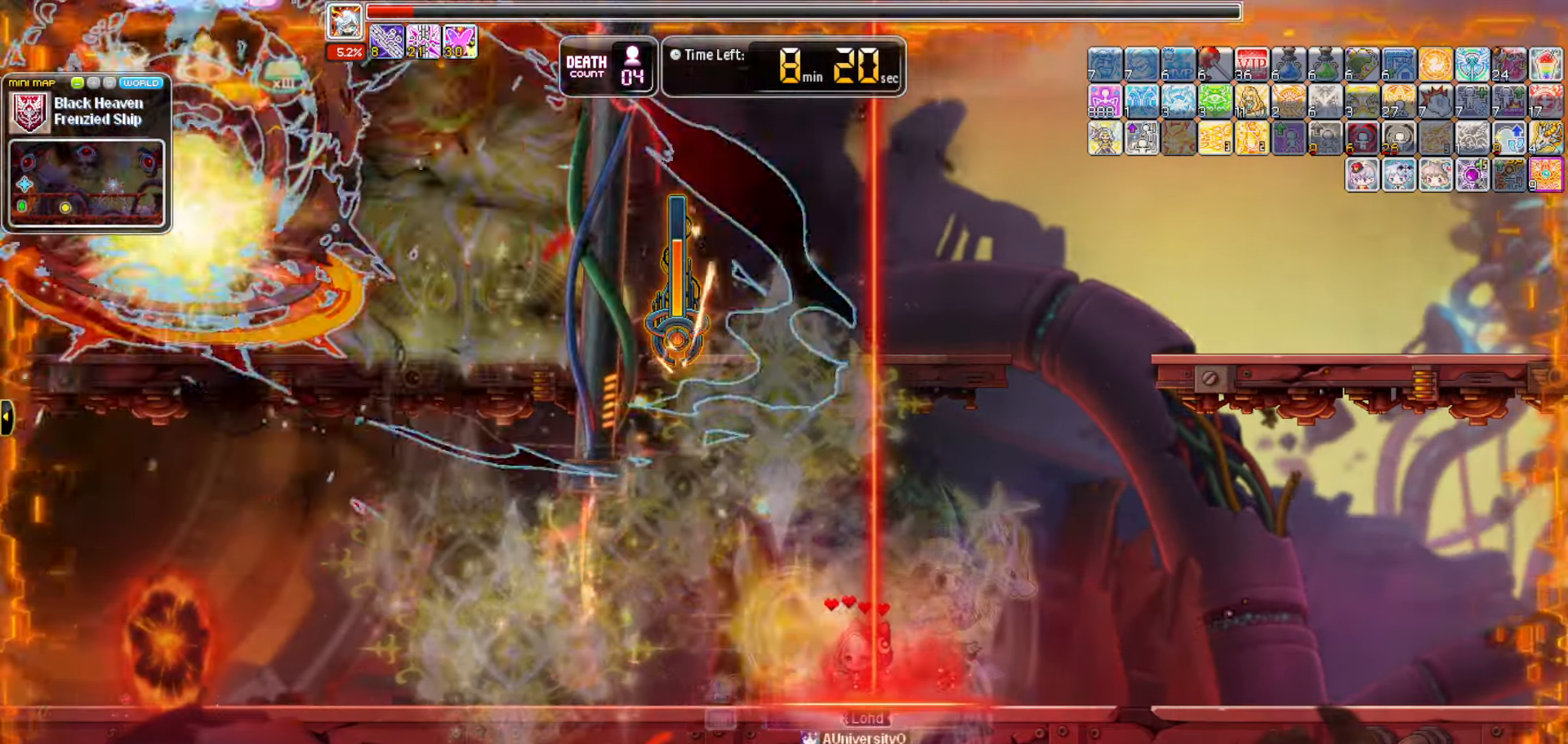
{"keys": [], "events": [[50, "v", "up"]]}
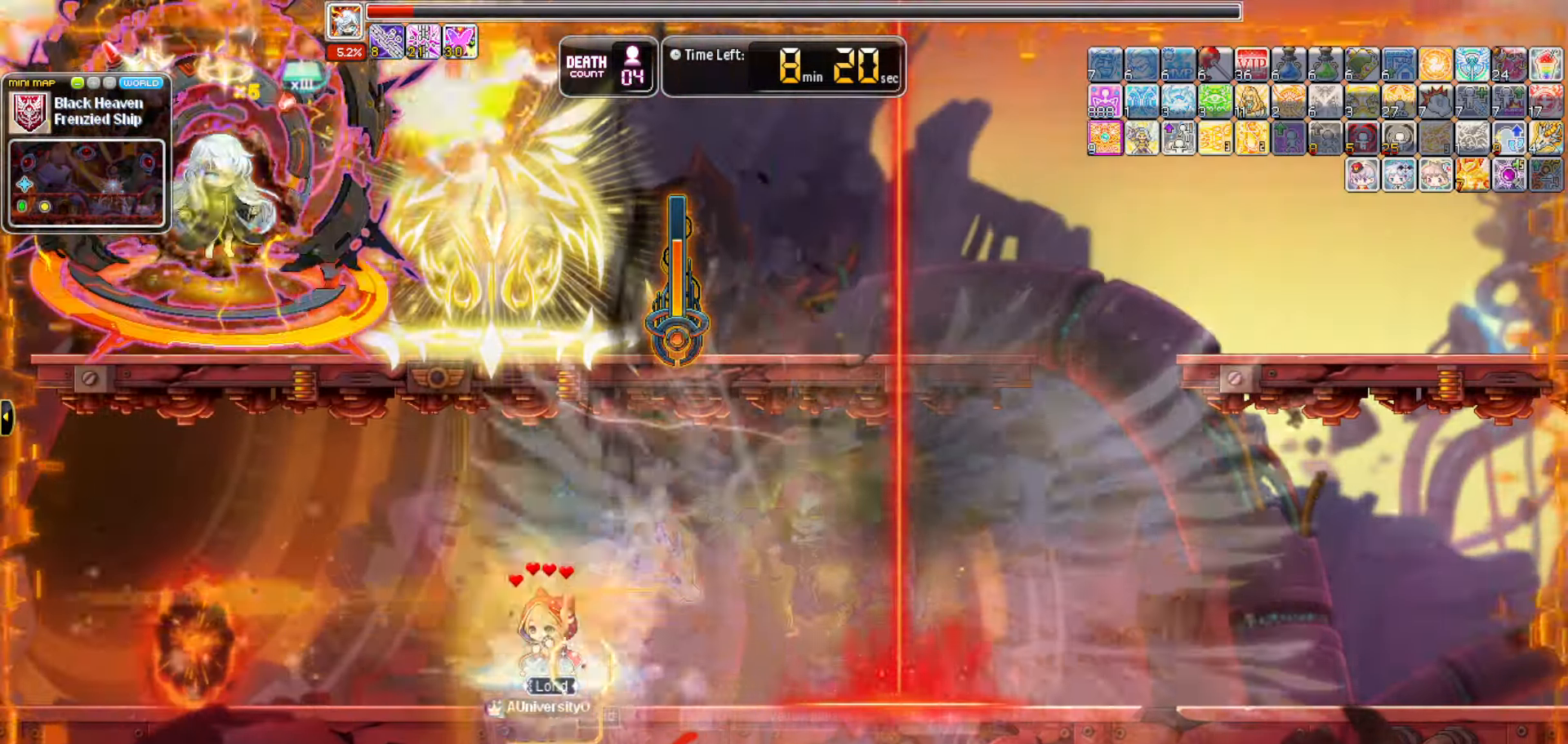
{"keys": ["up"], "events": [[400, "up", "down"]]}
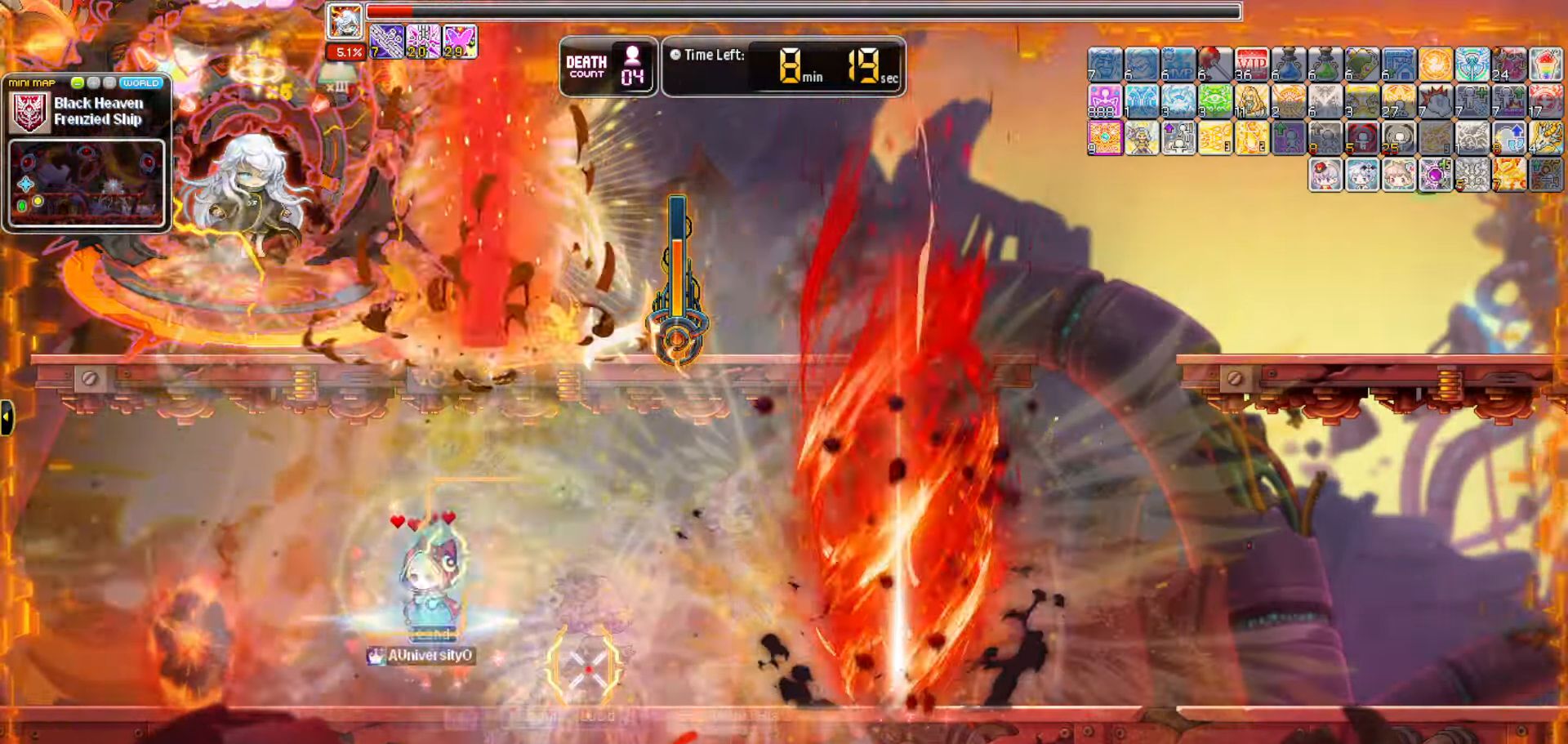
{"keys": [], "events": [[184, "up", "up"], [267, "a", "down"], [500, "a", "up"]]}
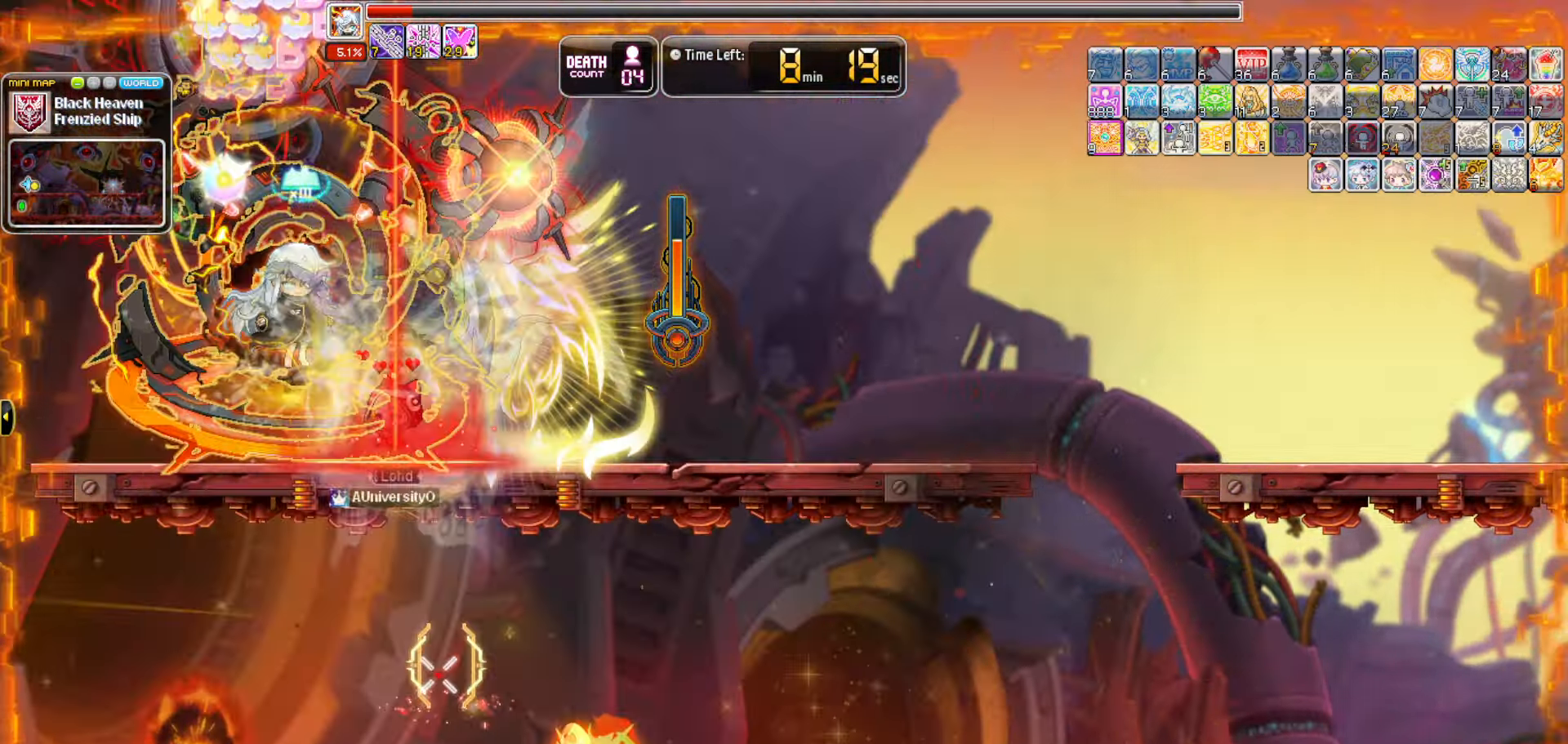
{"keys": [], "events": []}
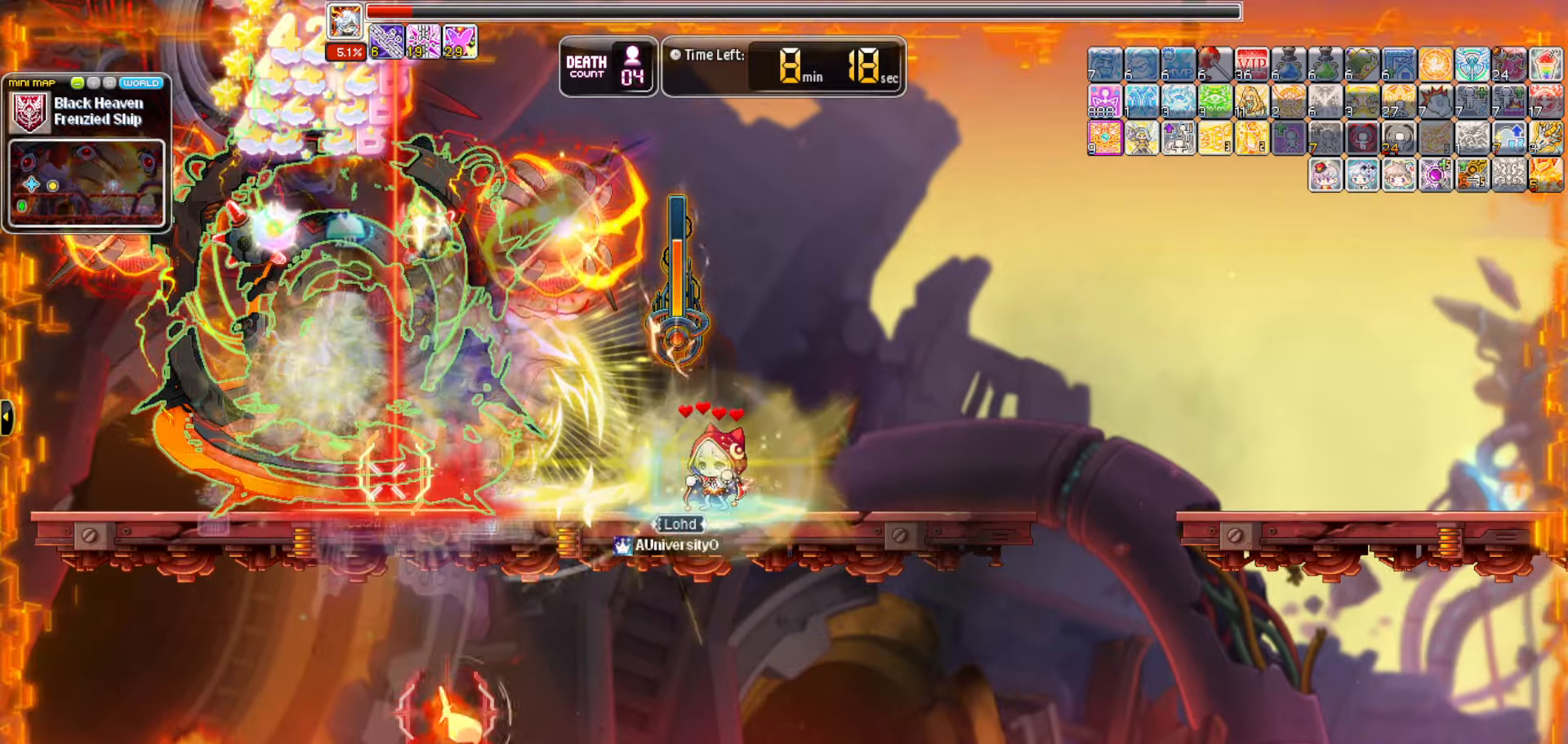
{"keys": [], "events": []}